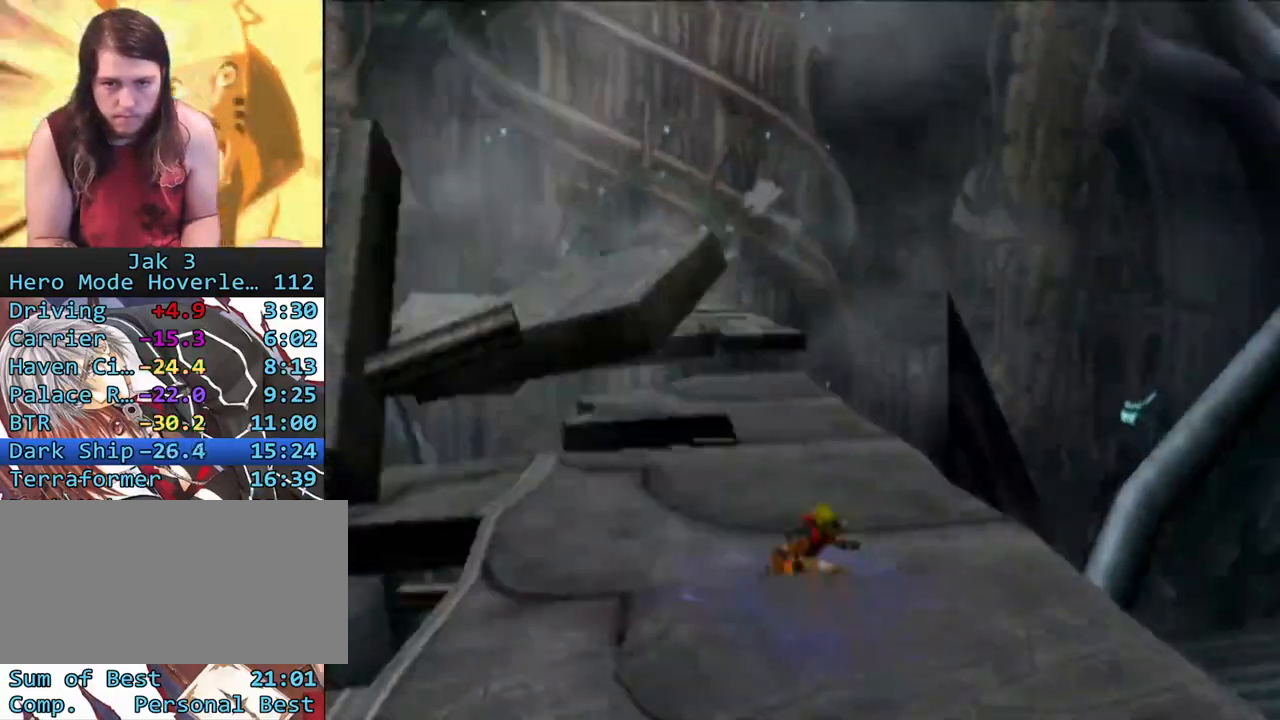
Gameplay with a controller (PlayStation layout); each line is a JSON object with the inputs held at the frame after it. "events" lists button and stick changes between this image and that frame as [ms after this image, input, new state], when the widget could be followed in between. Not read: L3 R3.
{"buttons": ["CROSS"], "left_stick": "up-left", "right_stick": "center", "events": [[233, "CROSS", "down"], [283, "L1", "up"], [300, "left_stick", "left"], [450, "left_stick", "up-left"]]}
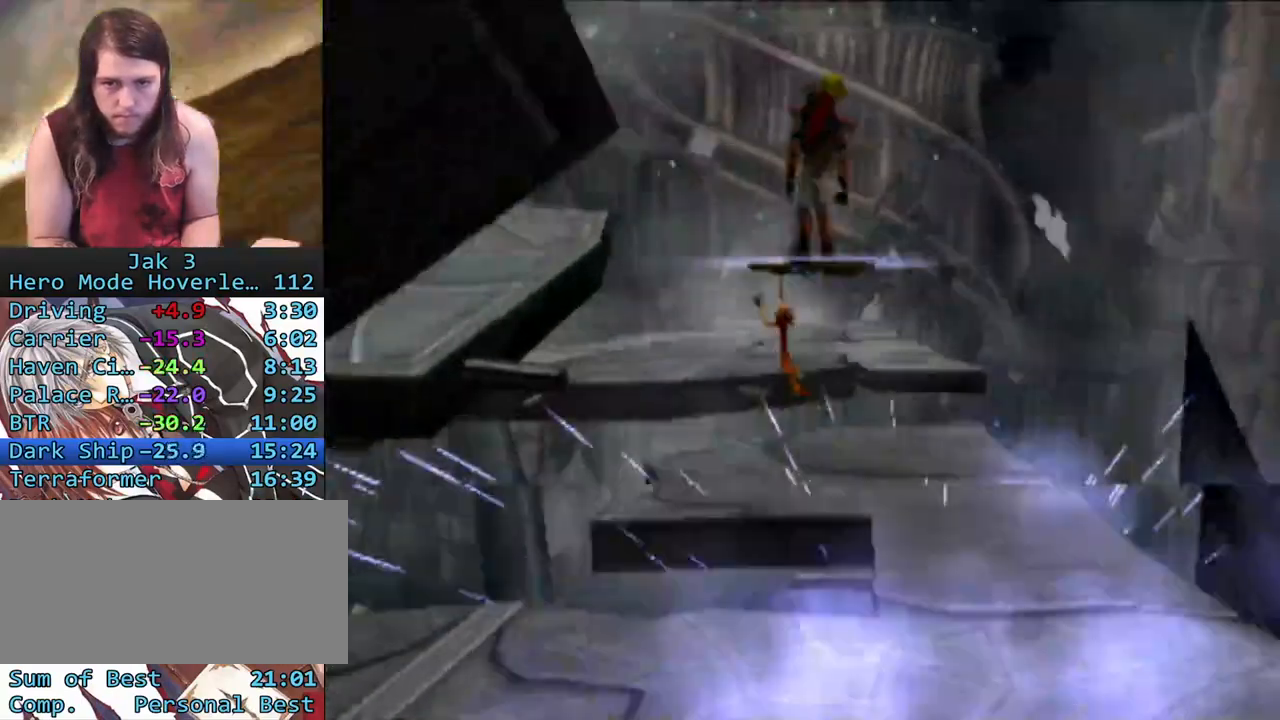
{"buttons": [], "left_stick": "up-right", "right_stick": "center", "events": [[33, "R1", "down"], [133, "CROSS", "up"], [133, "left_stick", "up"], [400, "left_stick", "up-right"], [433, "R1", "up"]]}
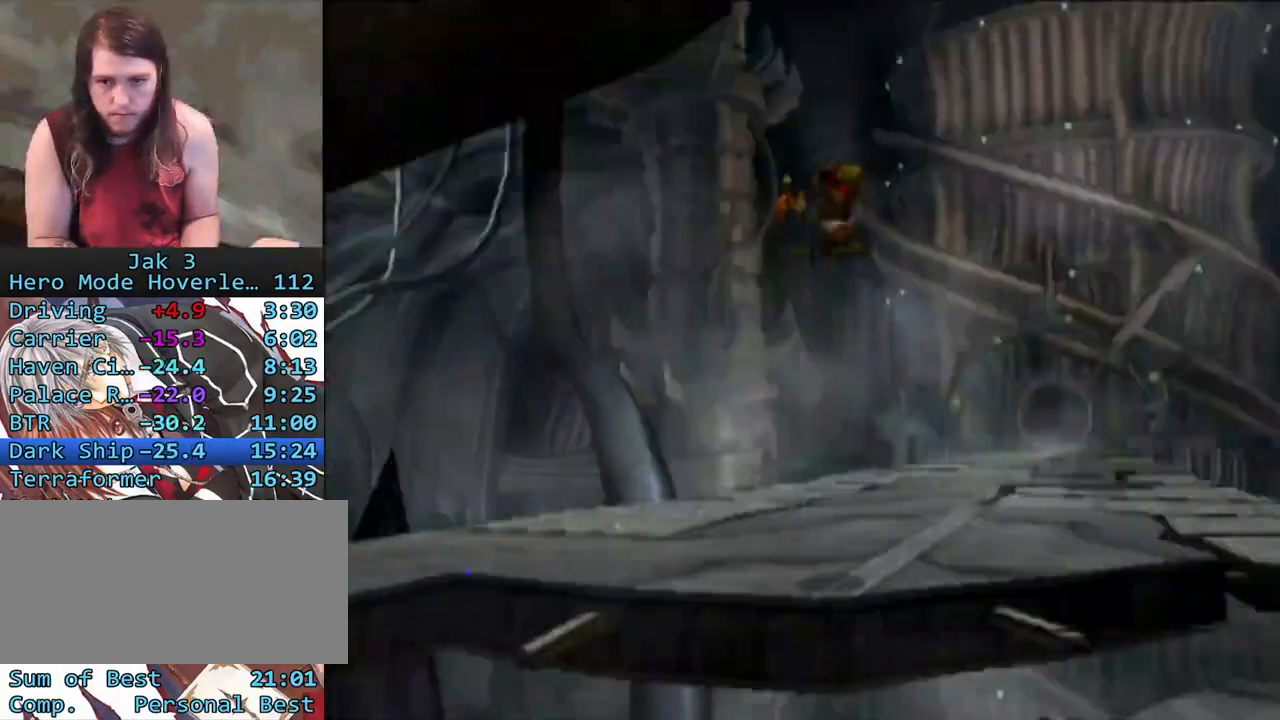
{"buttons": ["L1"], "left_stick": "up-right", "right_stick": "center", "events": [[367, "L1", "down"]]}
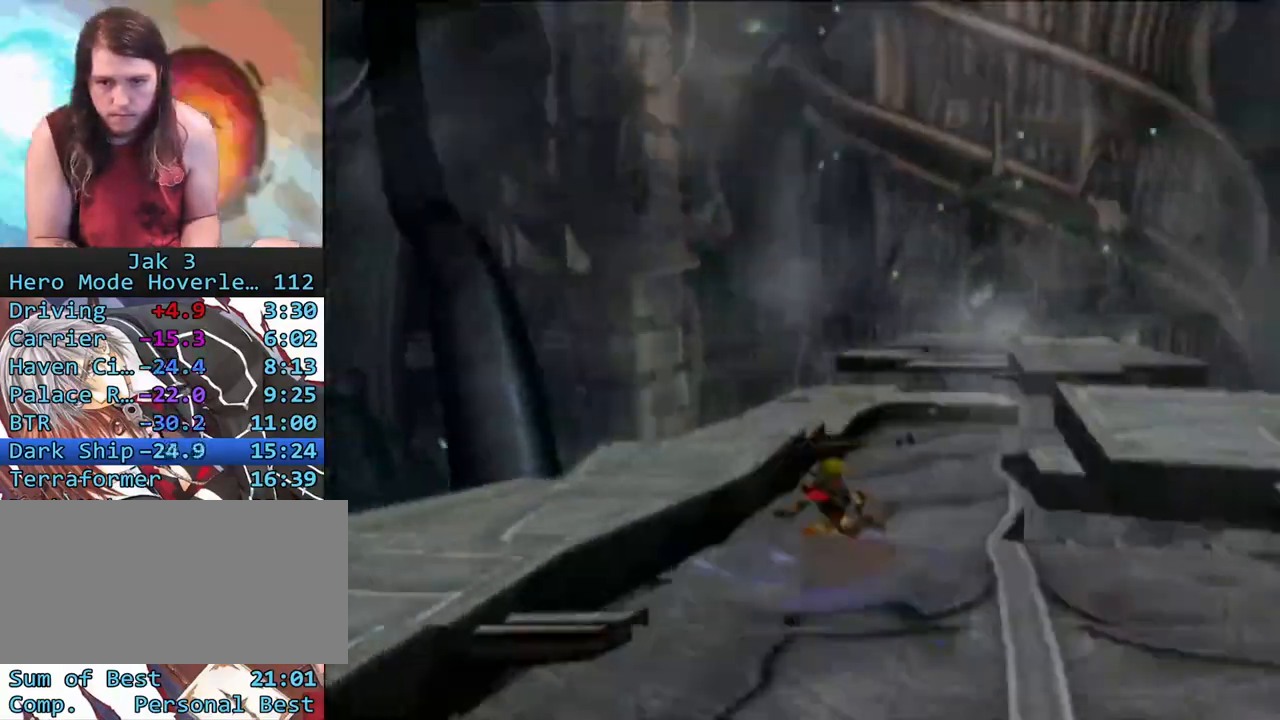
{"buttons": ["CROSS"], "left_stick": "up-right", "right_stick": "center", "events": [[433, "CROSS", "down"], [500, "L1", "up"]]}
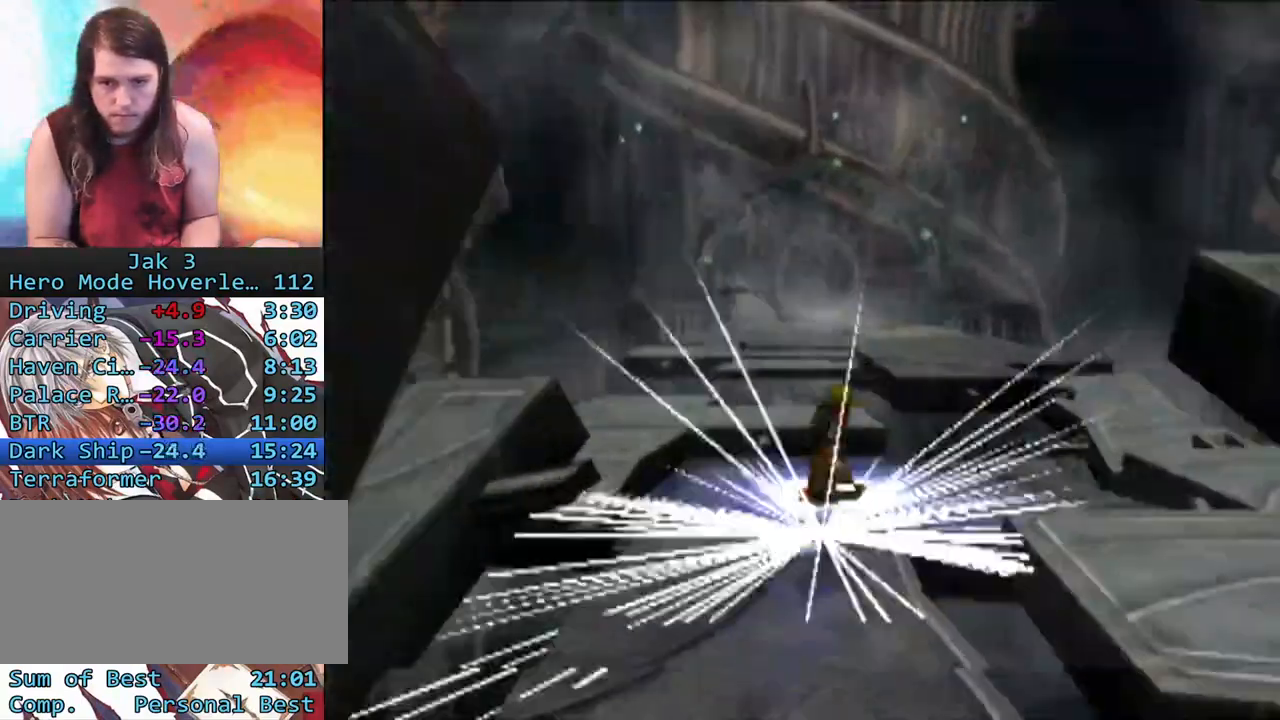
{"buttons": [], "left_stick": "up", "right_stick": "center", "events": [[133, "R1", "down"], [250, "CROSS", "up"], [383, "left_stick", "up"], [483, "R1", "up"]]}
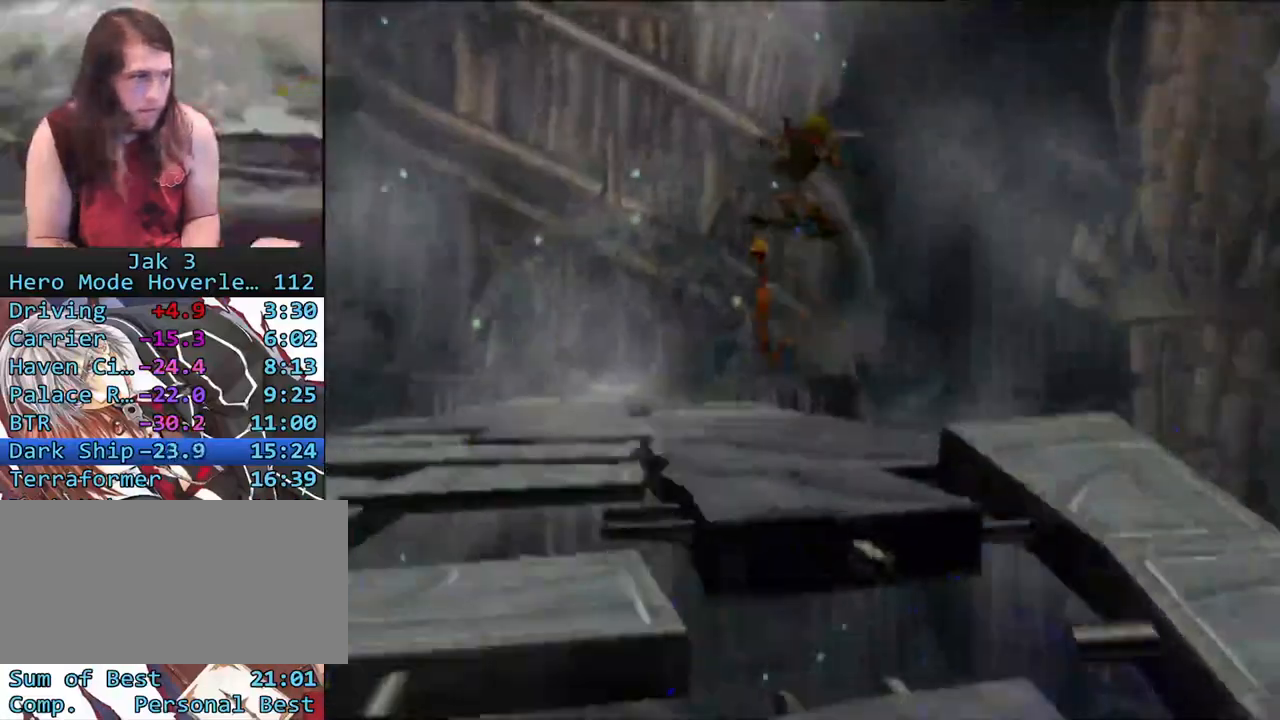
{"buttons": ["L1"], "left_stick": "up", "right_stick": "center", "events": [[283, "L1", "down"]]}
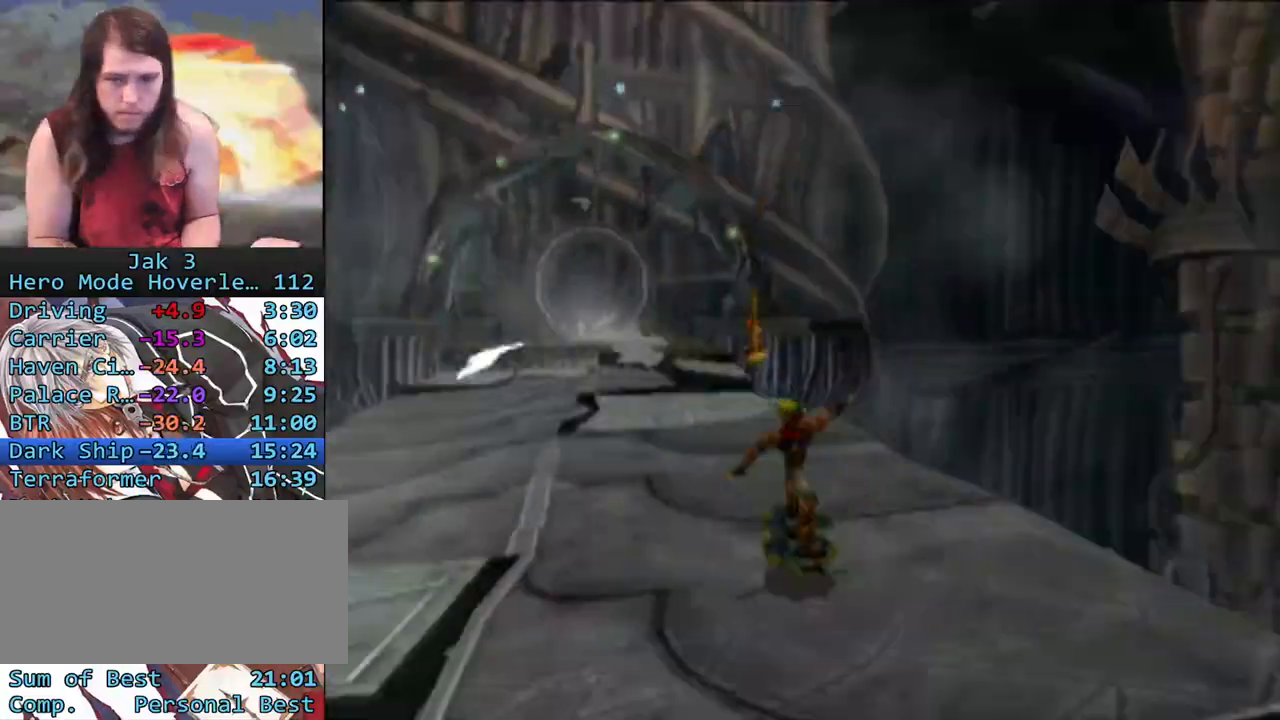
{"buttons": ["CROSS", "L1"], "left_stick": "up", "right_stick": "center", "events": [[383, "CROSS", "down"]]}
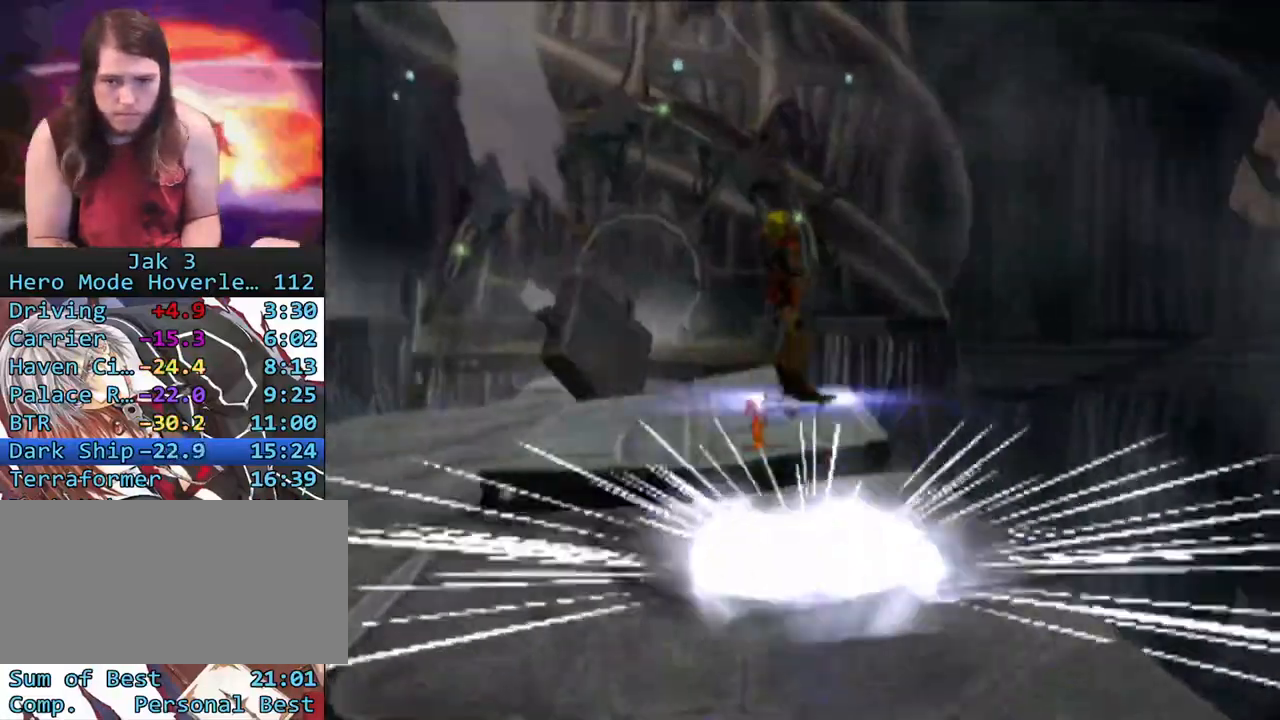
{"buttons": ["R1"], "left_stick": "right", "right_stick": "center", "events": [[50, "L1", "up"], [117, "CROSS", "up"], [183, "L1", "down"], [383, "L1", "up"], [483, "left_stick", "right"], [500, "R1", "down"]]}
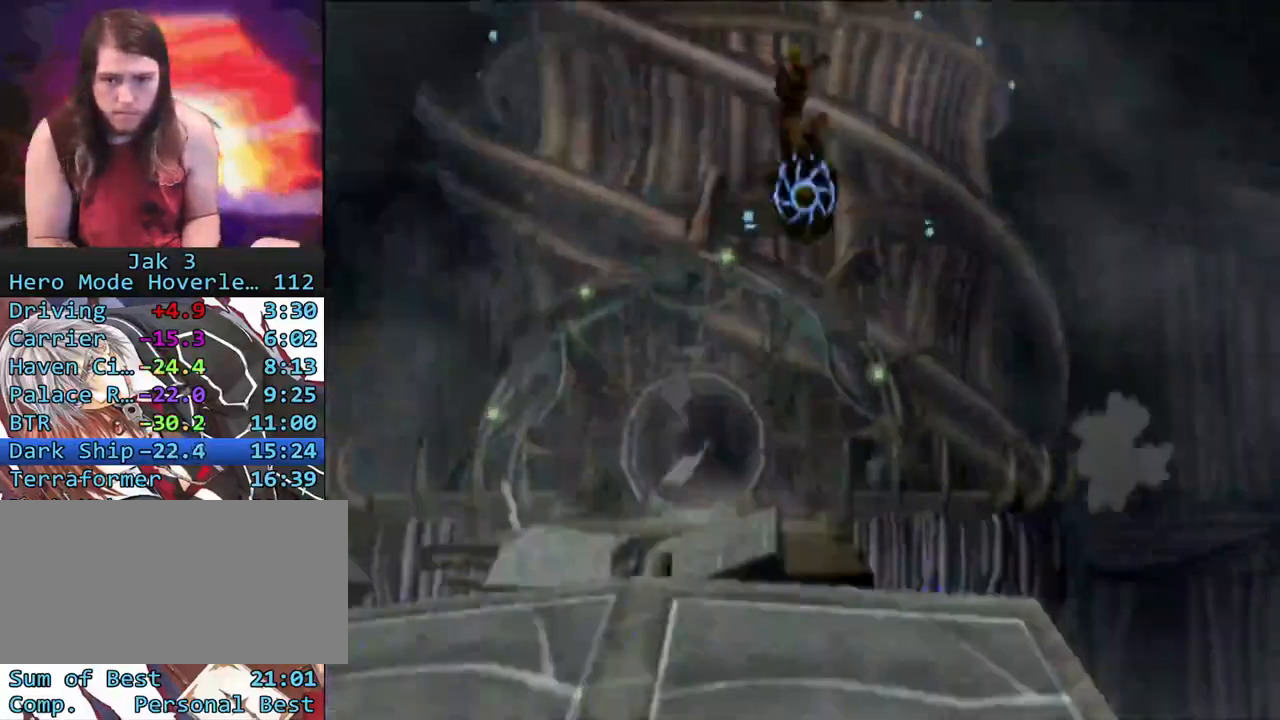
{"buttons": [], "left_stick": "up", "right_stick": "center", "events": [[200, "left_stick", "up-right"], [350, "left_stick", "up"], [500, "R1", "up"]]}
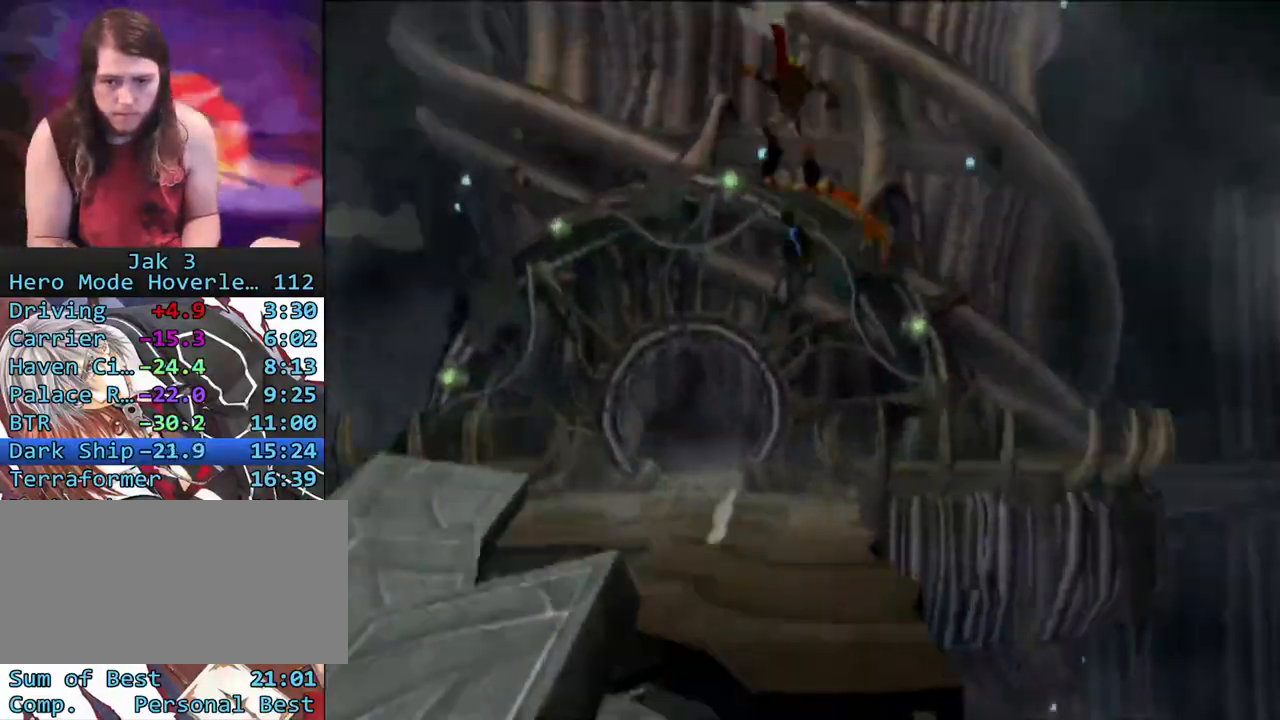
{"buttons": ["CROSS"], "left_stick": "center", "right_stick": "center", "events": [[433, "CROSS", "down"], [483, "left_stick", "center"]]}
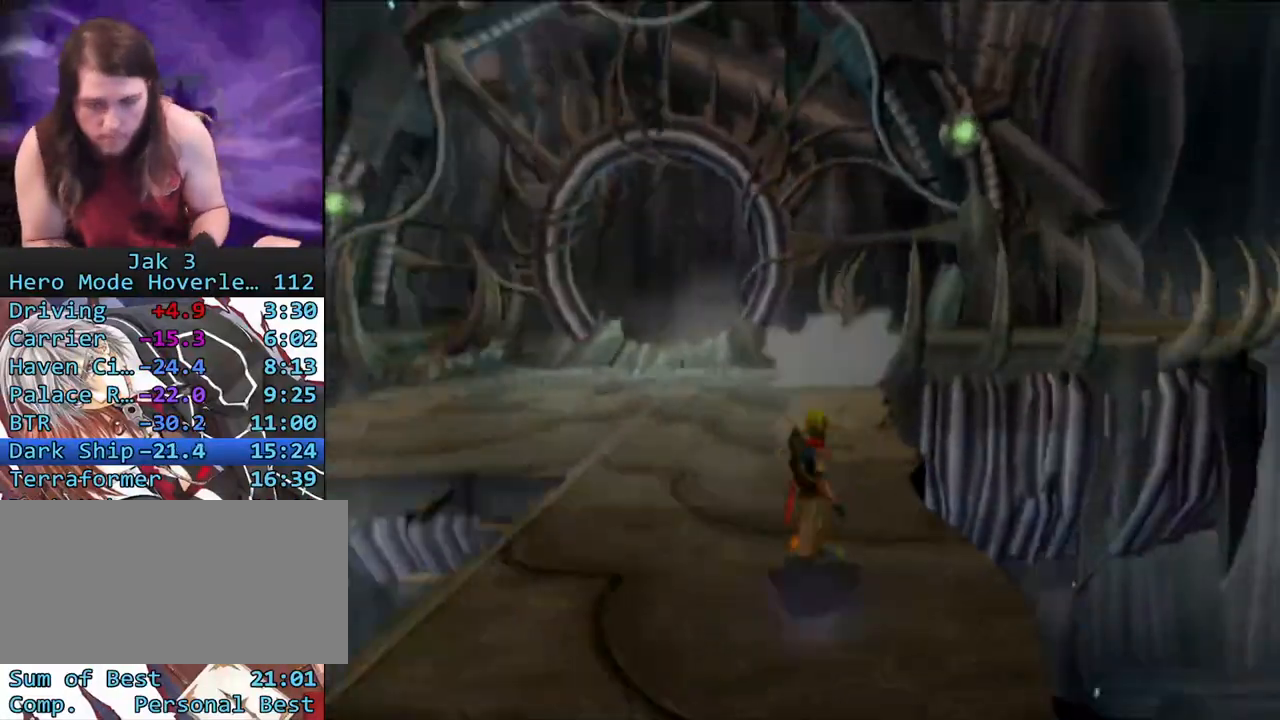
{"buttons": [], "left_stick": "center", "right_stick": "center", "events": [[50, "CROSS", "up"]]}
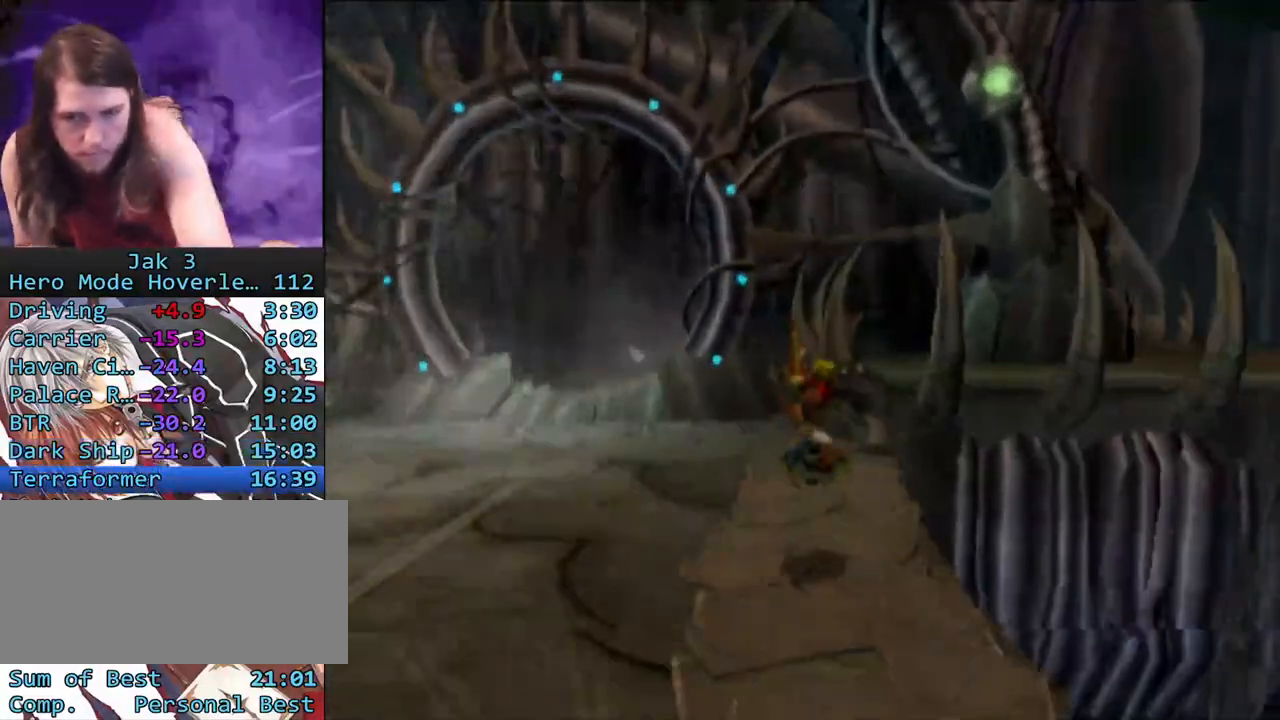
{"buttons": [], "left_stick": "center", "right_stick": "center", "events": [[67, "TRIANGLE", "down"], [167, "TRIANGLE", "up"], [283, "TRIANGLE", "down"], [333, "TRIANGLE", "up"], [417, "TRIANGLE", "down"], [500, "TRIANGLE", "up"]]}
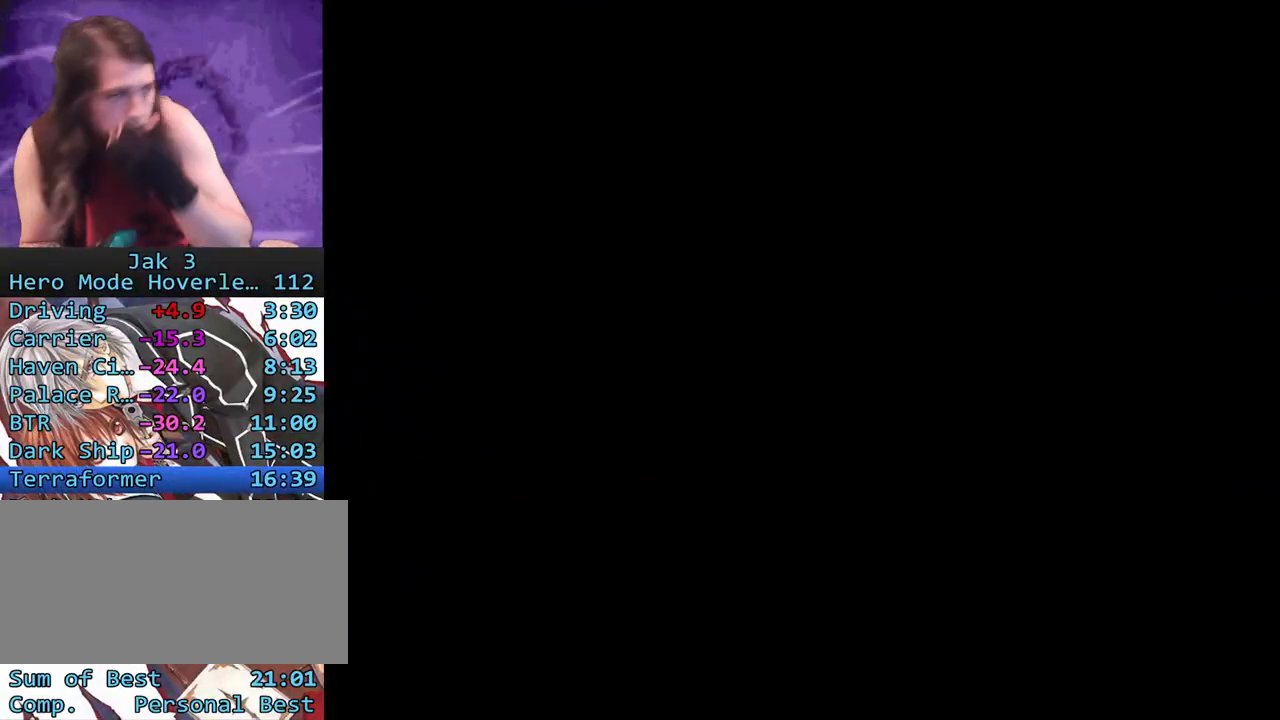
{"buttons": [], "left_stick": "center", "right_stick": "center", "events": [[233, "TRIANGLE", "down"], [317, "TRIANGLE", "up"], [383, "TRIANGLE", "down"], [450, "TRIANGLE", "up"]]}
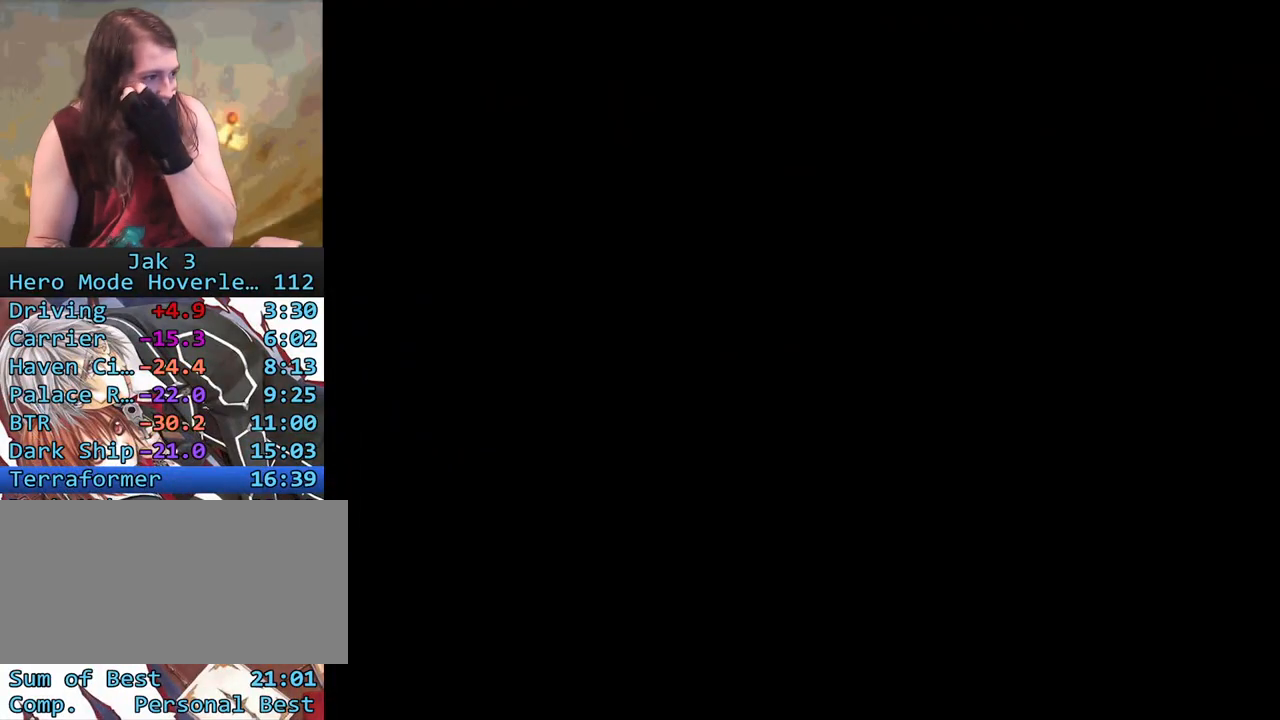
{"buttons": ["TRIANGLE"], "left_stick": "center", "right_stick": "center", "events": [[33, "TRIANGLE", "down"], [100, "TRIANGLE", "up"], [167, "TRIANGLE", "down"], [283, "TRIANGLE", "up"], [333, "TRIANGLE", "down"], [400, "TRIANGLE", "up"], [500, "TRIANGLE", "down"]]}
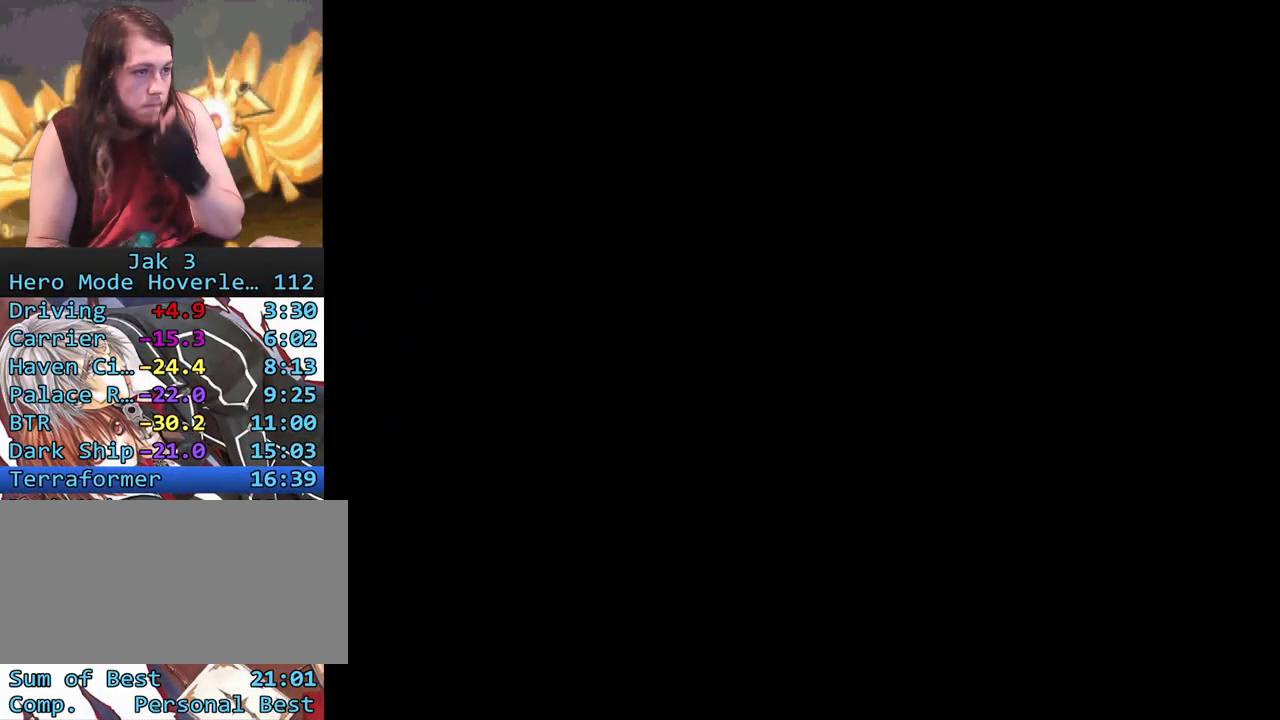
{"buttons": ["TRIANGLE"], "left_stick": "center", "right_stick": "center", "events": [[83, "TRIANGLE", "up"], [133, "TRIANGLE", "down"], [233, "TRIANGLE", "up"], [317, "TRIANGLE", "down"], [383, "TRIANGLE", "up"], [467, "TRIANGLE", "down"]]}
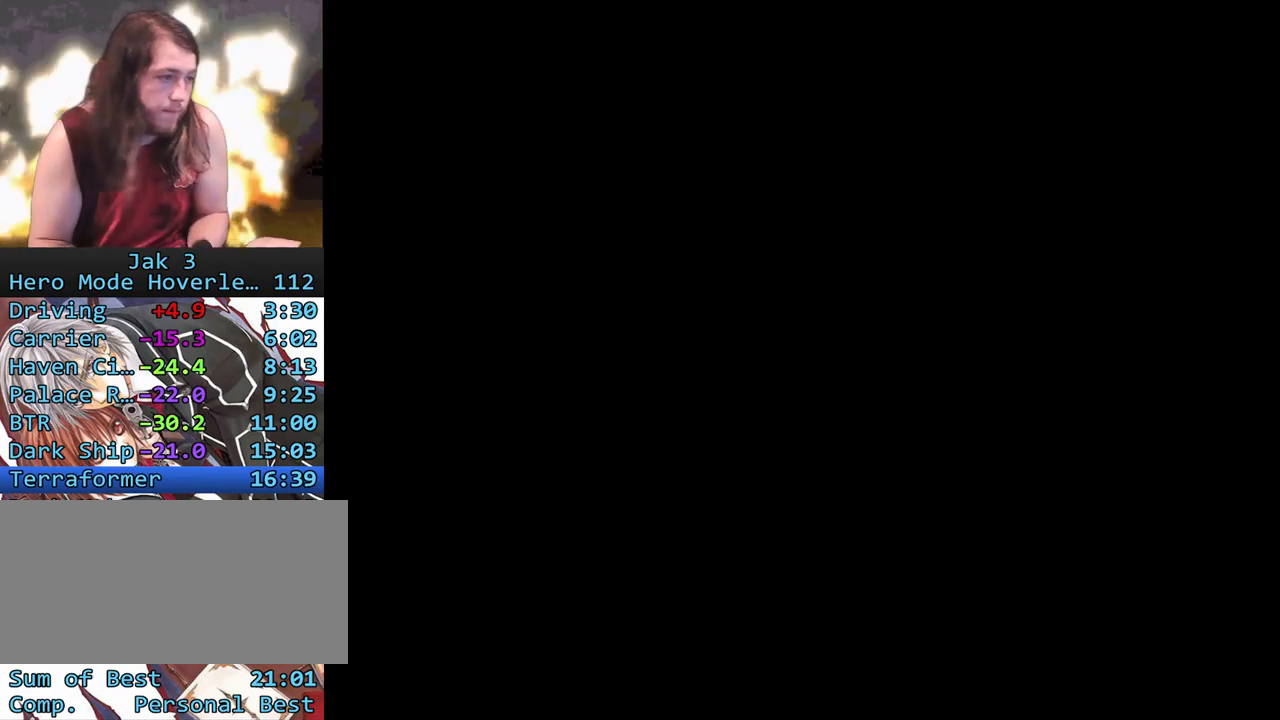
{"buttons": [], "left_stick": "center", "right_stick": "center", "events": [[50, "TRIANGLE", "up"], [133, "TRIANGLE", "down"], [183, "TRIANGLE", "up"], [283, "TRIANGLE", "down"], [350, "TRIANGLE", "up"], [417, "TRIANGLE", "down"], [500, "TRIANGLE", "up"]]}
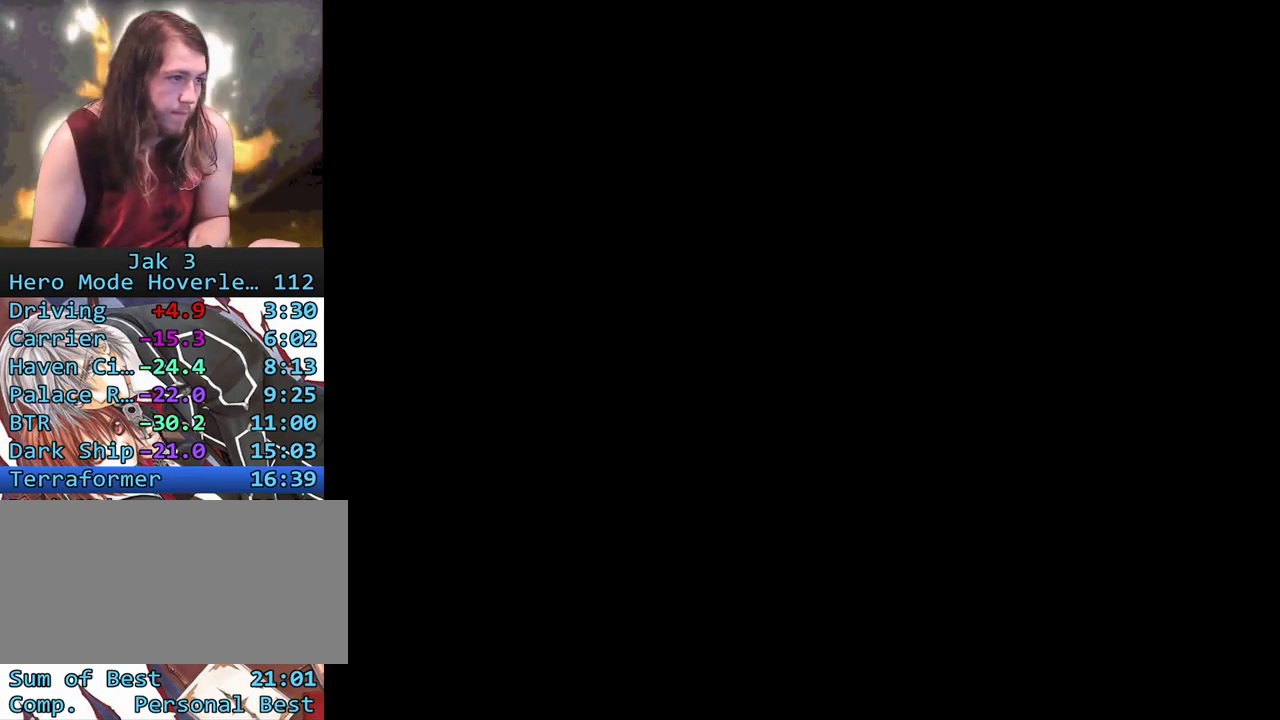
{"buttons": [], "left_stick": "center", "right_stick": "center", "events": [[83, "TRIANGLE", "down"], [133, "TRIANGLE", "up"], [200, "TRIANGLE", "down"], [300, "TRIANGLE", "up"], [367, "TRIANGLE", "down"], [433, "TRIANGLE", "up"]]}
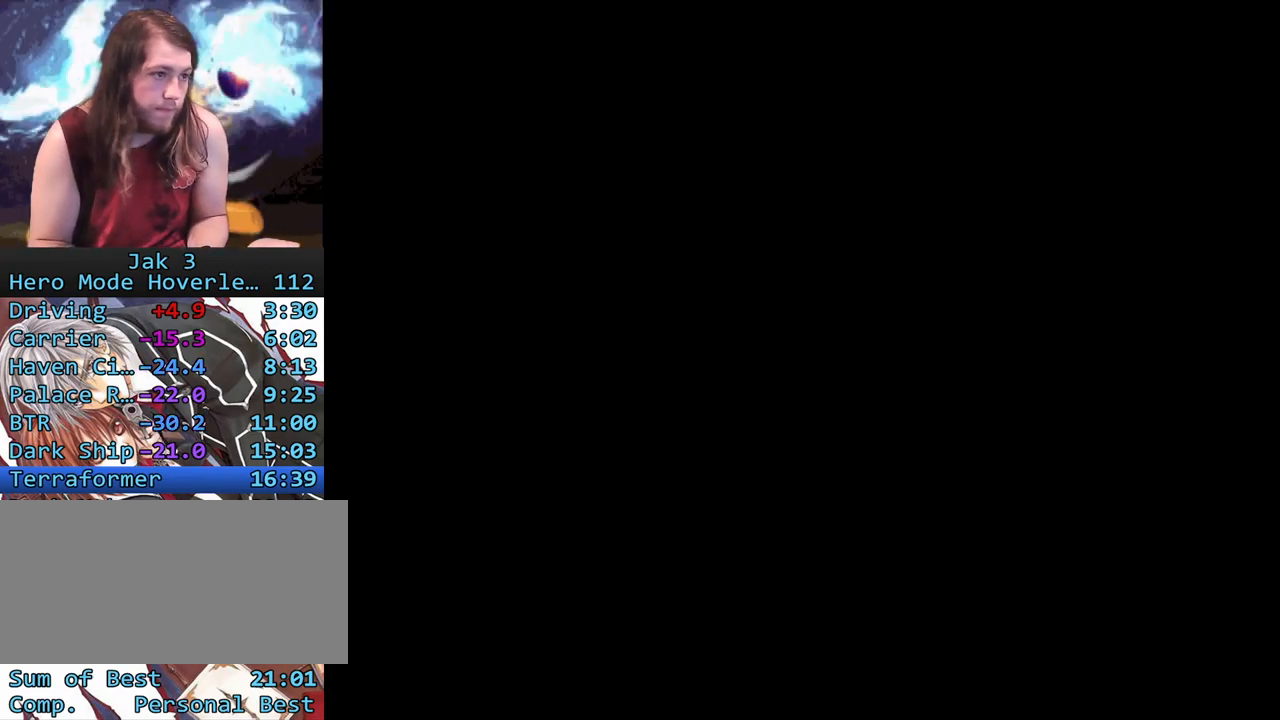
{"buttons": [], "left_stick": "center", "right_stick": "center", "events": [[17, "TRIANGLE", "down"], [233, "TRIANGLE", "up"], [300, "TRIANGLE", "down"], [350, "TRIANGLE", "up"], [417, "TRIANGLE", "down"], [500, "TRIANGLE", "up"]]}
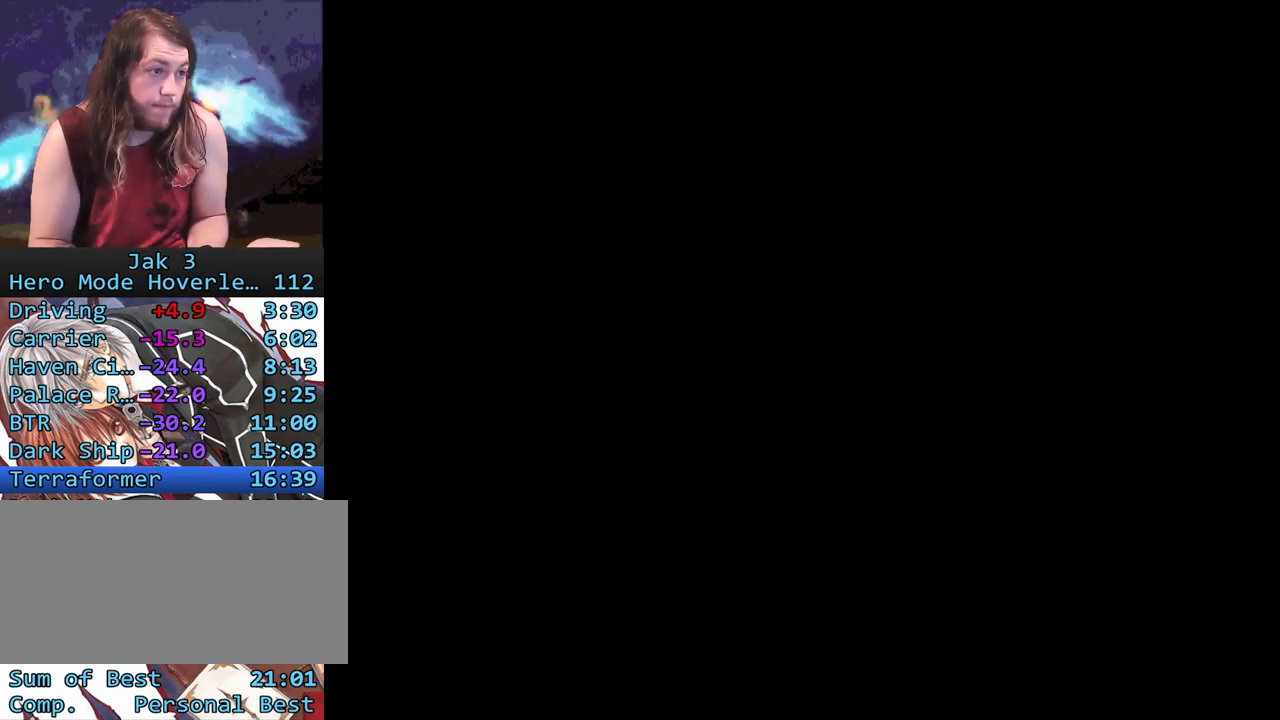
{"buttons": [], "left_stick": "center", "right_stick": "center", "events": [[67, "TRIANGLE", "down"], [133, "TRIANGLE", "up"], [200, "TRIANGLE", "down"], [267, "TRIANGLE", "up"], [333, "TRIANGLE", "down"], [417, "TRIANGLE", "up"]]}
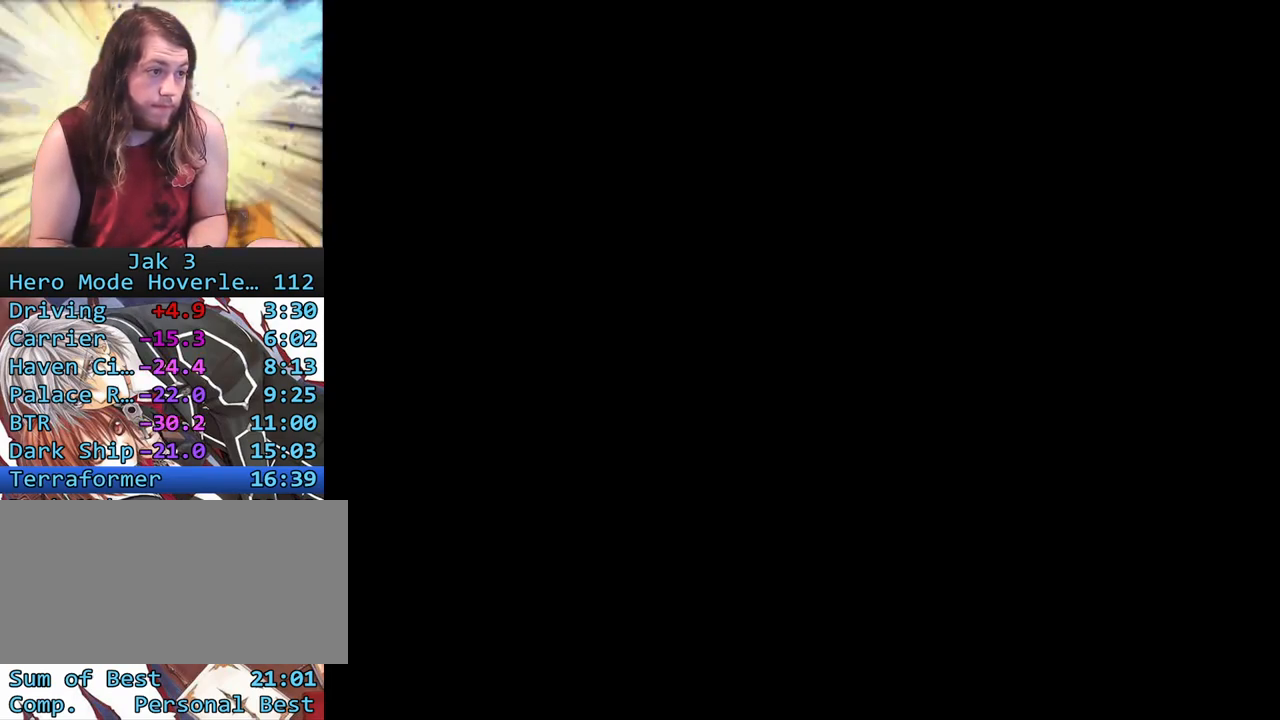
{"buttons": [], "left_stick": "center", "right_stick": "center", "events": [[183, "TRIANGLE", "down"], [300, "TRIANGLE", "up"], [367, "TRIANGLE", "down"], [483, "TRIANGLE", "up"]]}
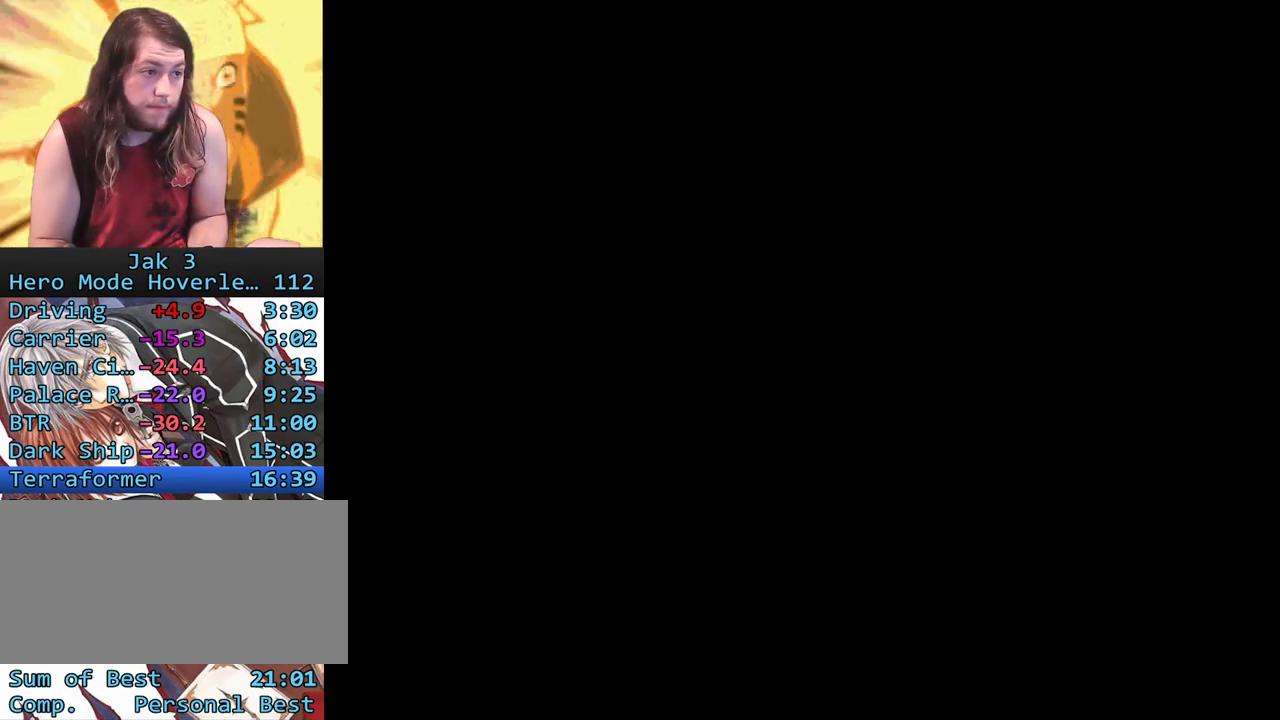
{"buttons": ["CROSS"], "left_stick": "center", "right_stick": "center", "events": [[83, "CROSS", "down"], [133, "R2", "down"], [267, "R2", "up"], [367, "R2", "down"], [483, "R2", "up"]]}
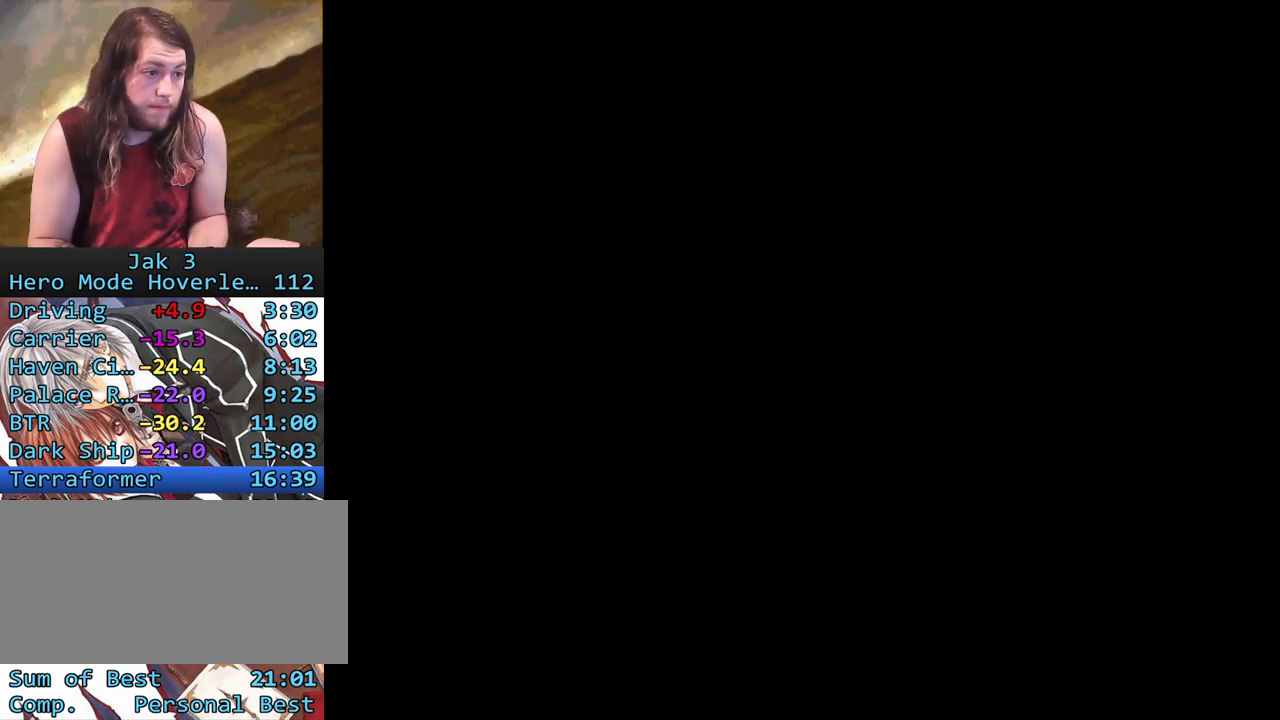
{"buttons": ["CROSS"], "left_stick": "center", "right_stick": "center", "events": [[133, "R2", "down"], [267, "R2", "up"], [367, "R2", "down"], [500, "R2", "up"]]}
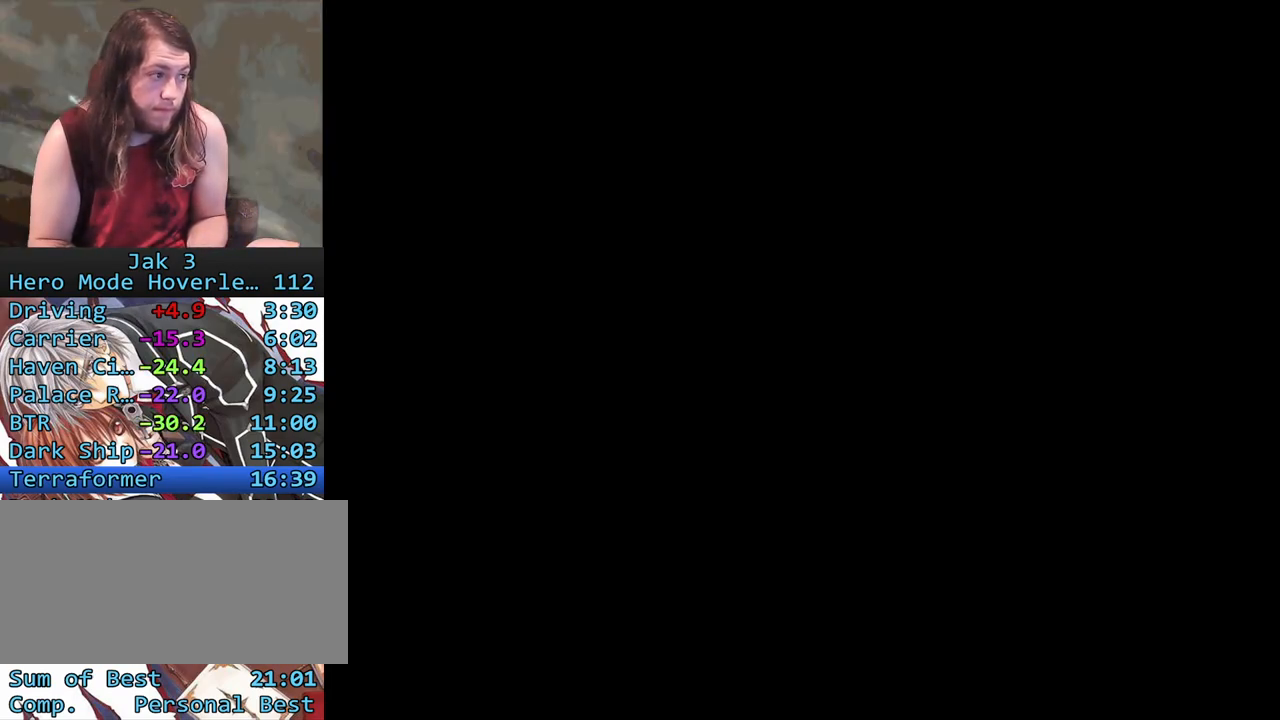
{"buttons": ["CROSS"], "left_stick": "center", "right_stick": "center", "events": [[67, "R2", "down"], [233, "R2", "up"], [317, "R2", "down"], [483, "R2", "up"]]}
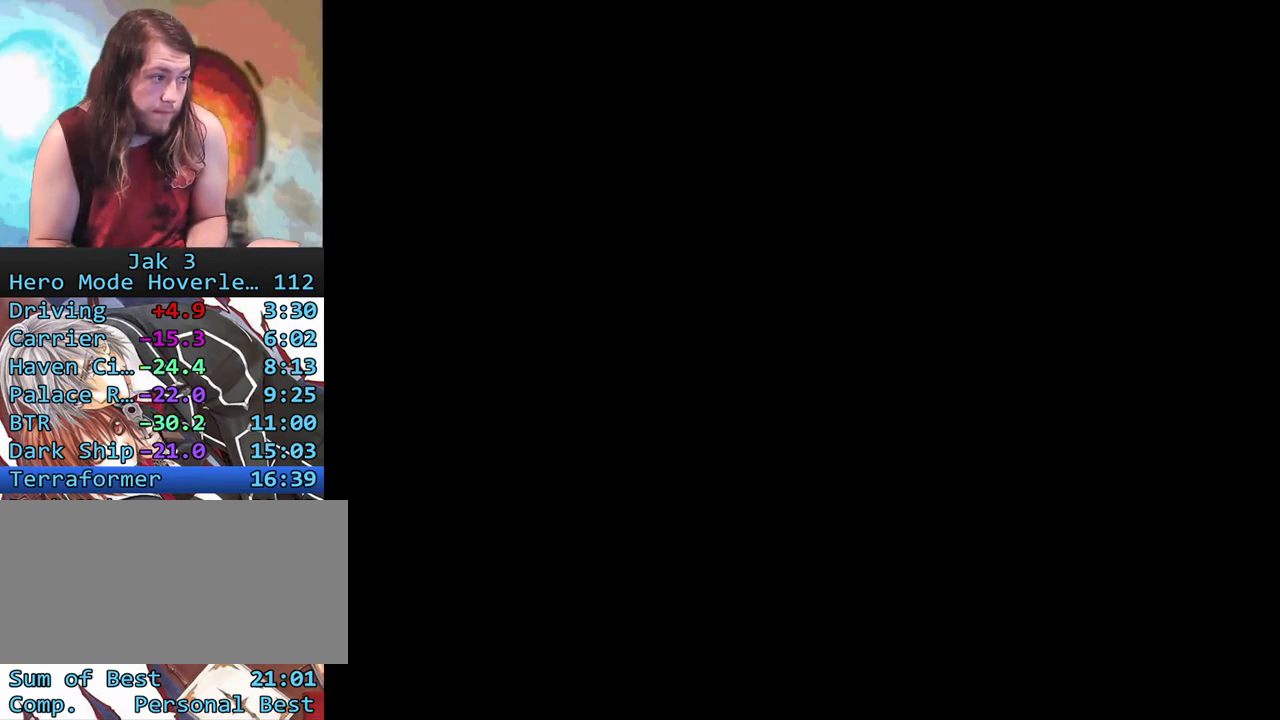
{"buttons": ["CROSS"], "left_stick": "center", "right_stick": "center", "events": [[50, "R2", "down"], [217, "R2", "up"], [300, "R2", "down"], [467, "R2", "up"]]}
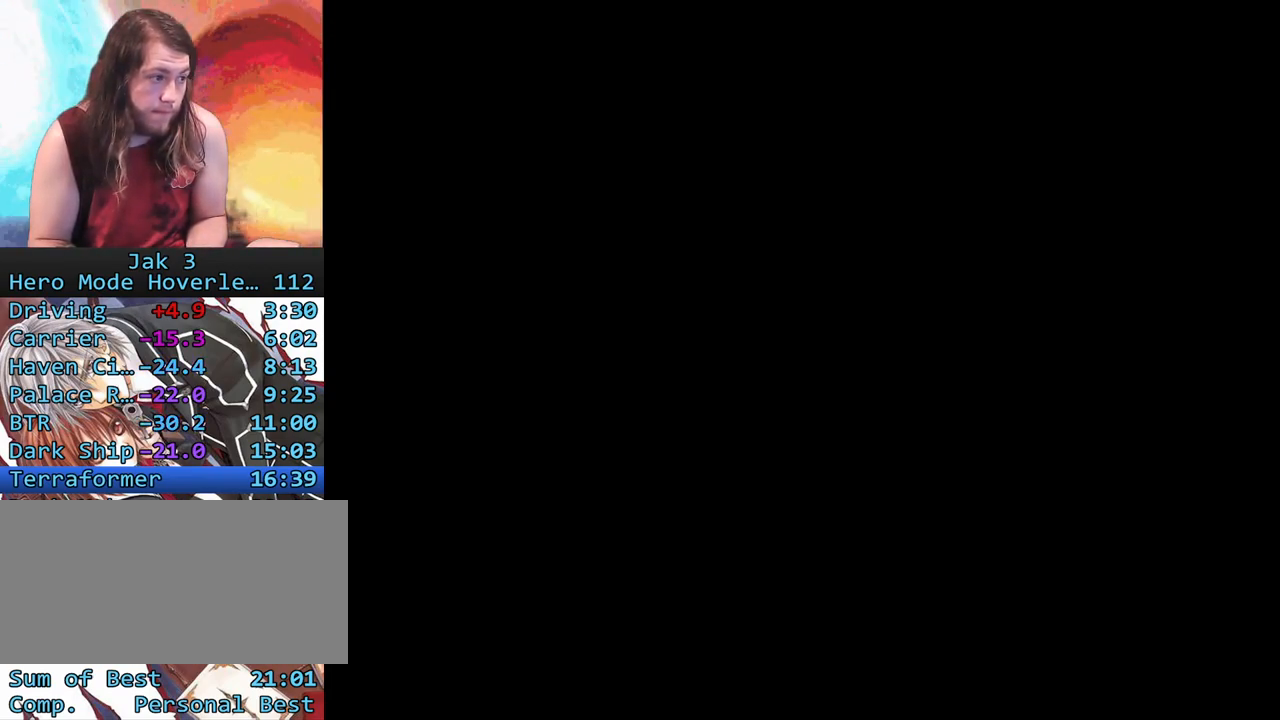
{"buttons": ["CROSS", "R2"], "left_stick": "center", "right_stick": "center", "events": [[50, "R2", "down"], [200, "R2", "up"], [267, "R2", "down"], [417, "R2", "up"], [500, "R2", "down"]]}
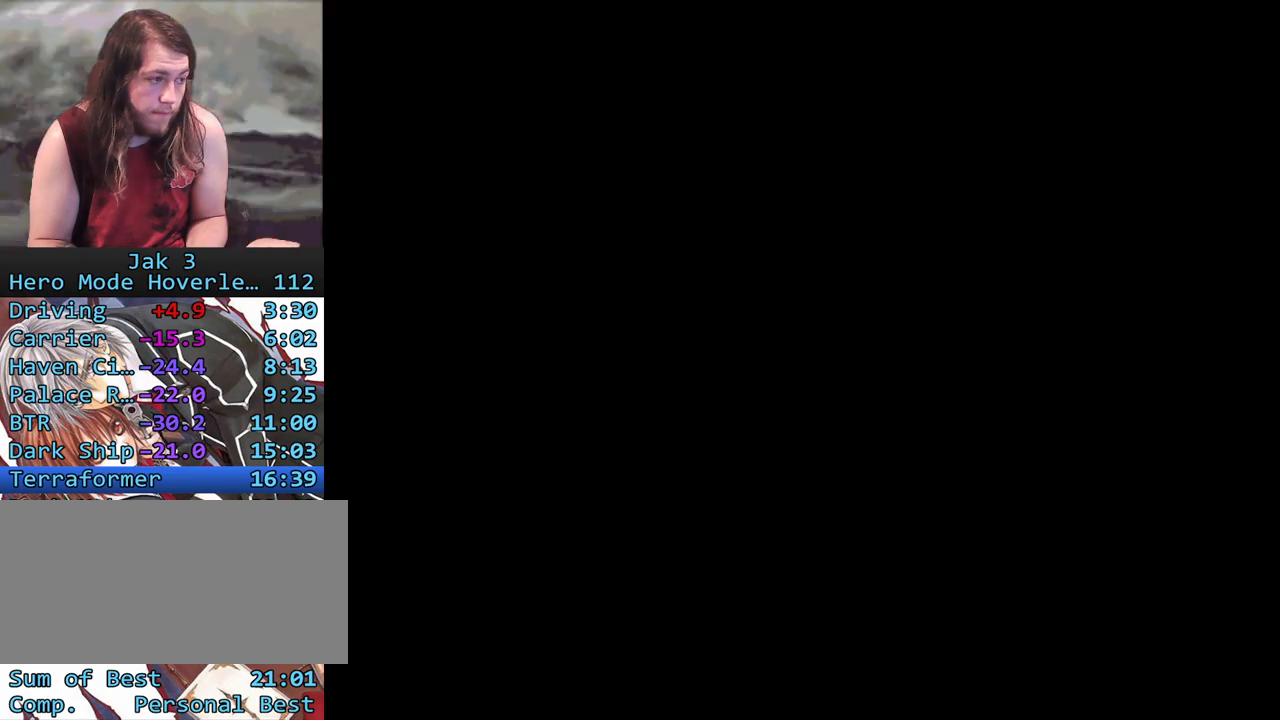
{"buttons": ["CROSS", "R2"], "left_stick": "center", "right_stick": "center", "events": [[150, "R2", "up"], [233, "R2", "down"], [400, "R2", "up"], [483, "R2", "down"]]}
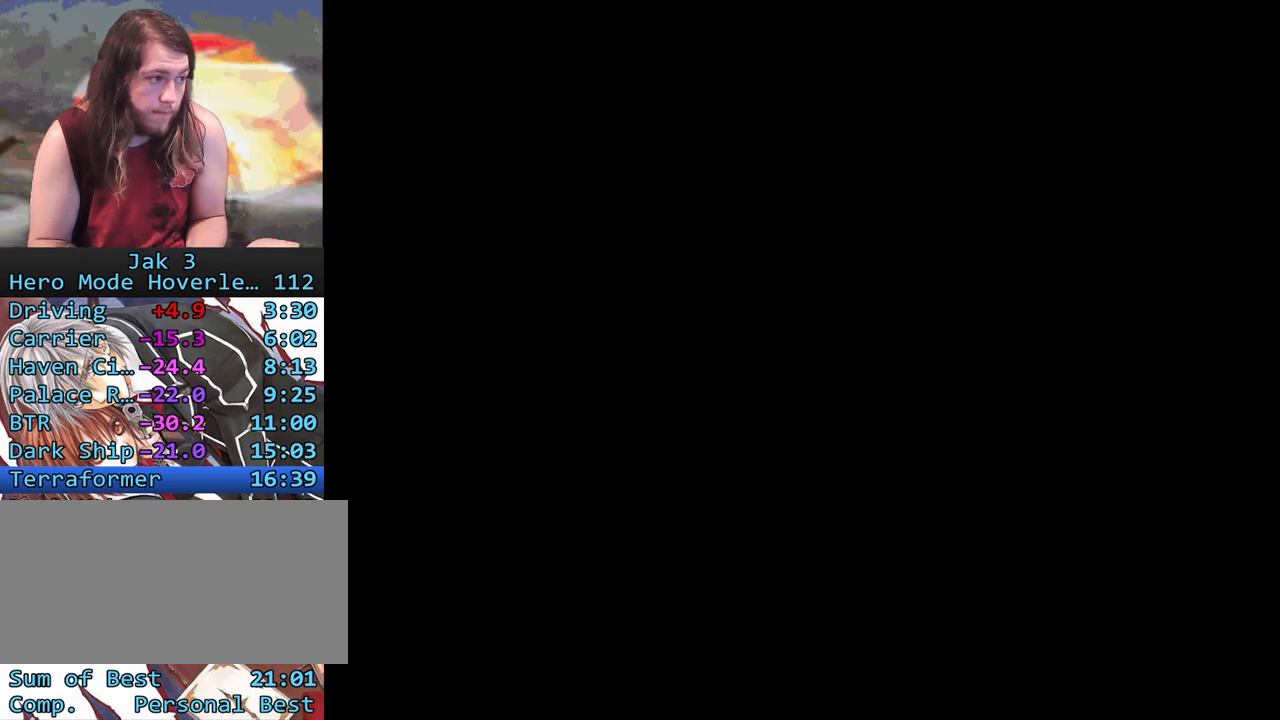
{"buttons": ["CROSS", "R2"], "left_stick": "center", "right_stick": "center", "events": [[150, "R2", "up"], [233, "R2", "down"], [433, "R2", "up"], [483, "R2", "down"]]}
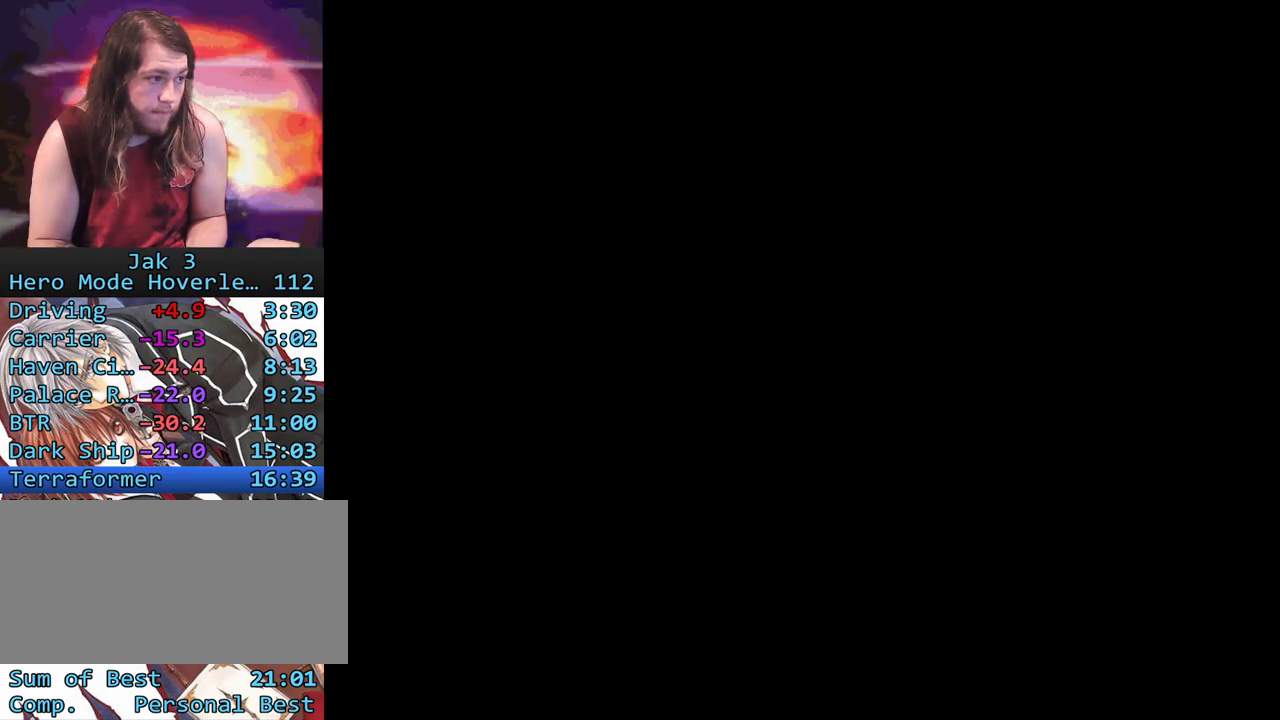
{"buttons": ["CROSS", "R2"], "left_stick": "center", "right_stick": "center", "events": [[133, "R2", "up"], [217, "R2", "down"], [367, "R2", "up"], [467, "R2", "down"]]}
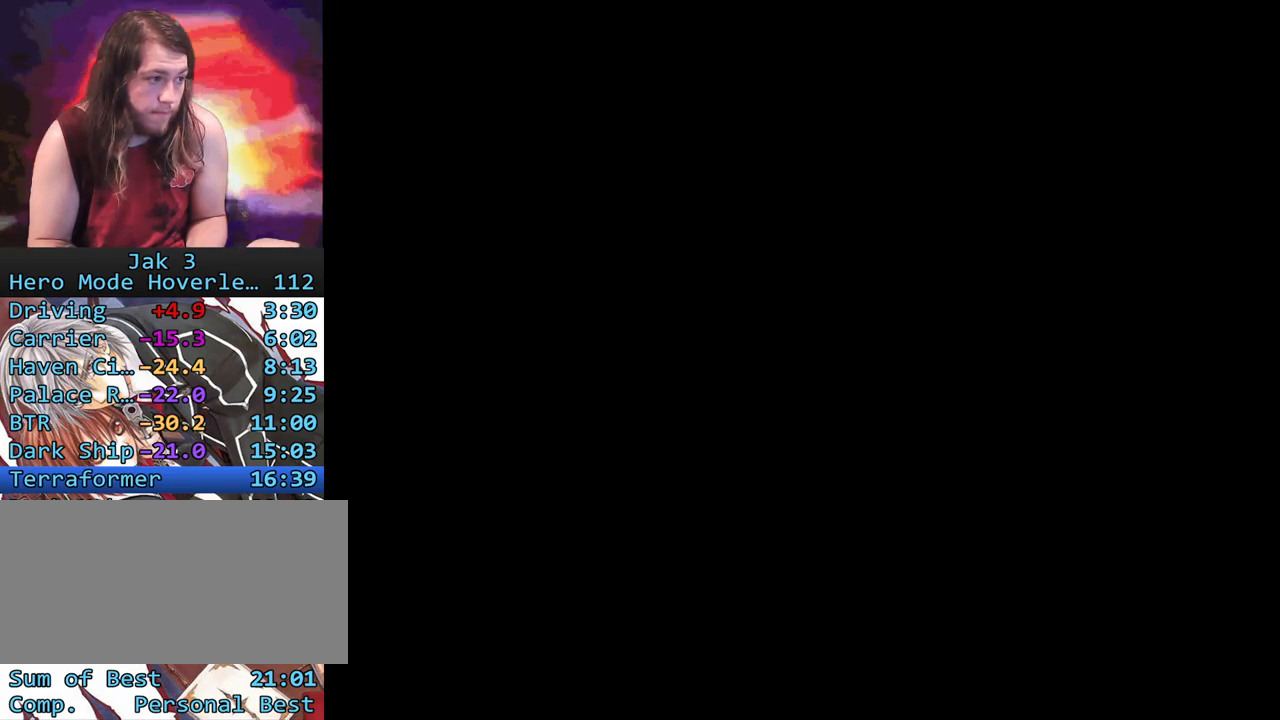
{"buttons": ["CROSS", "R2"], "left_stick": "center", "right_stick": "center", "events": [[117, "R2", "up"], [200, "R2", "down"], [383, "R2", "up"], [450, "R2", "down"]]}
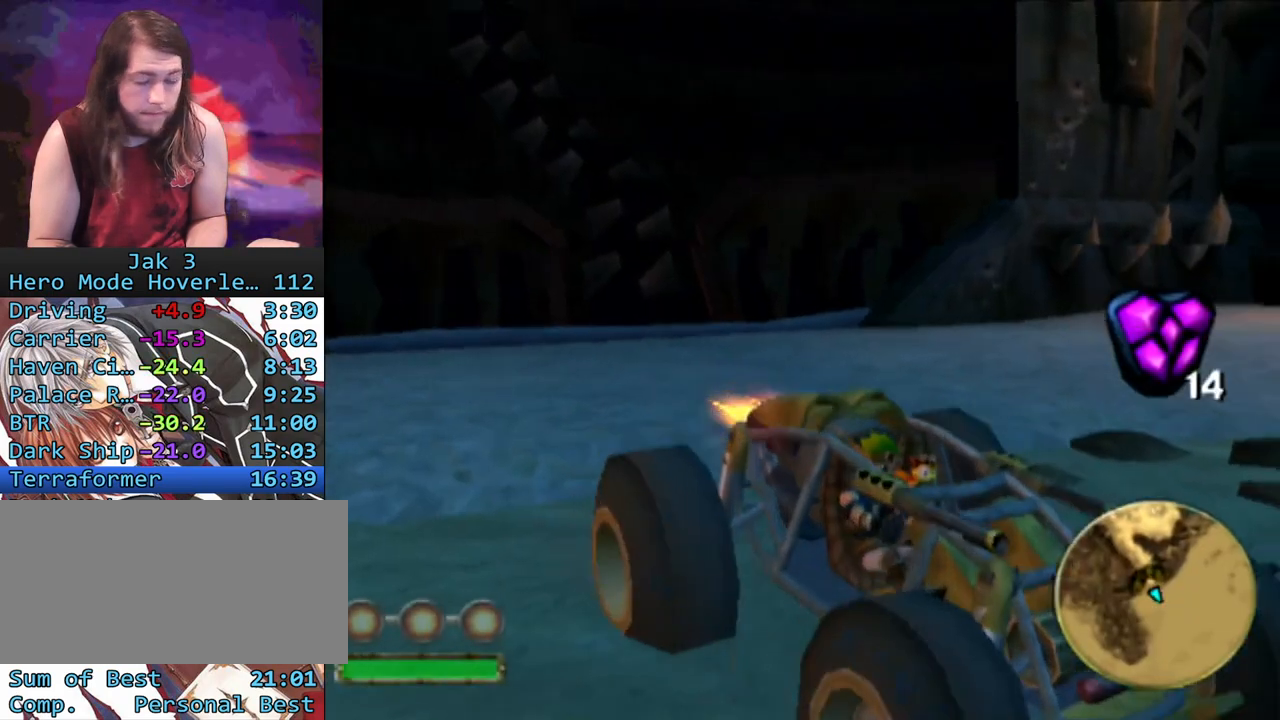
{"buttons": ["CROSS"], "left_stick": "center", "right_stick": "center", "events": [[100, "R2", "up"], [350, "left_stick", "right"], [500, "left_stick", "center"]]}